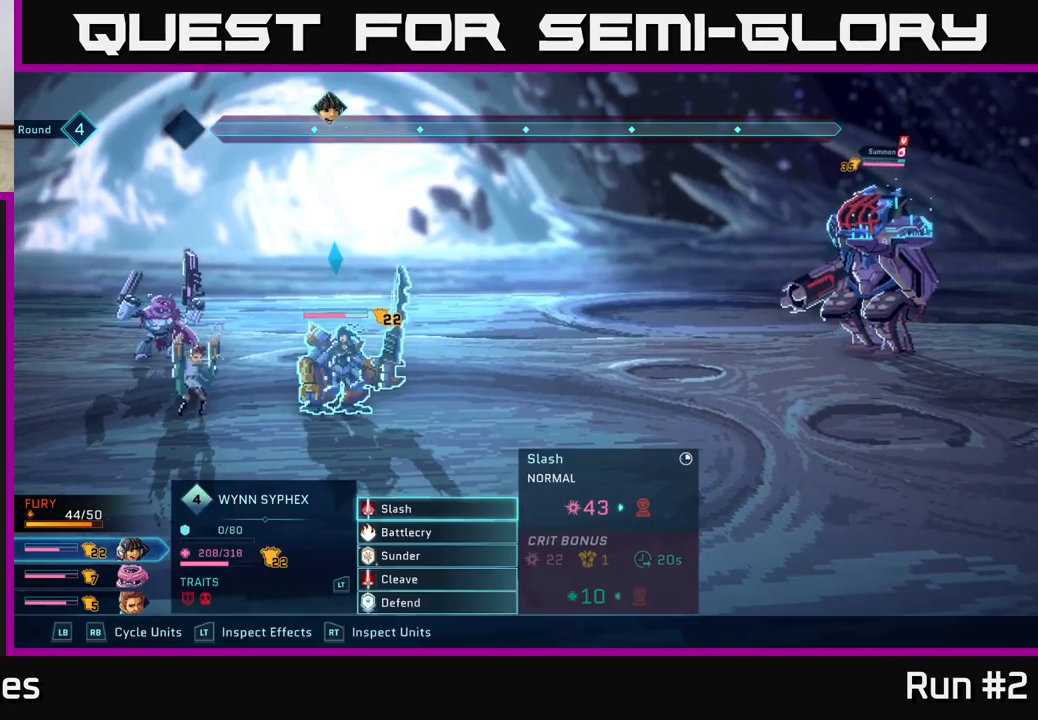
Gameplay with a controller (Xbox layout); each line is a JSON object with the inputs held at the frame after it. "events" lists button and stick changes between this image and that frame as [ms after this image, input, new state], when the widget could be followed in between.
{"buttons": ["R1"], "left_stick": "center", "right_stick": "center", "events": [[400, "R1", "down"]]}
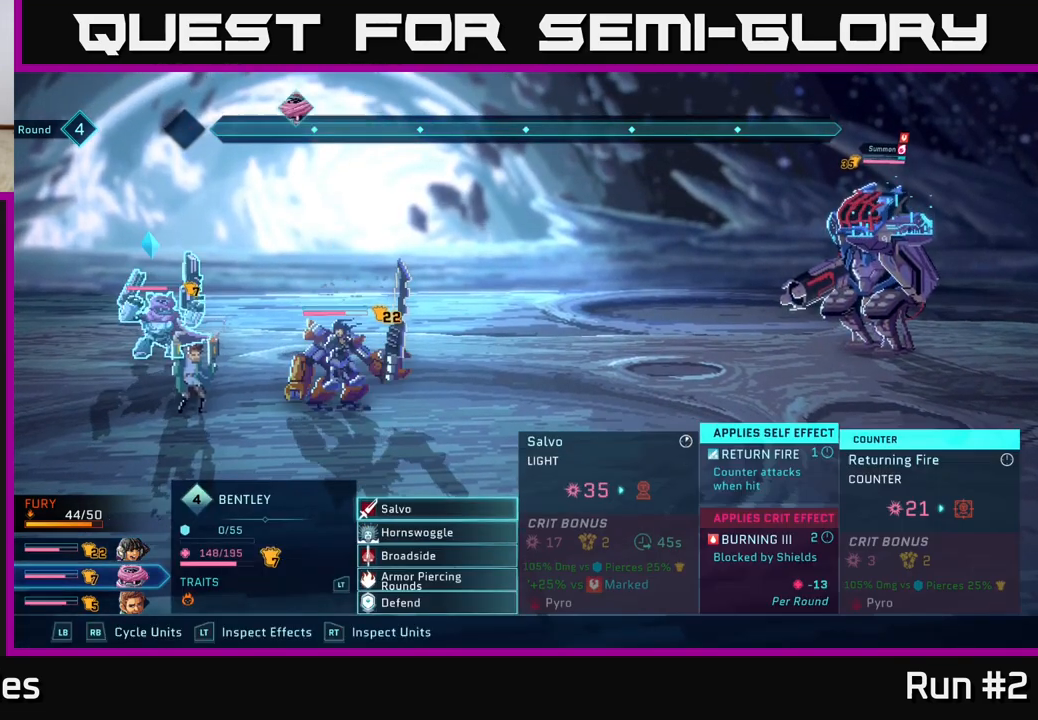
{"buttons": [], "left_stick": "center", "right_stick": "center", "events": [[33, "R1", "up"], [200, "left_stick", "down"], [400, "left_stick", "center"]]}
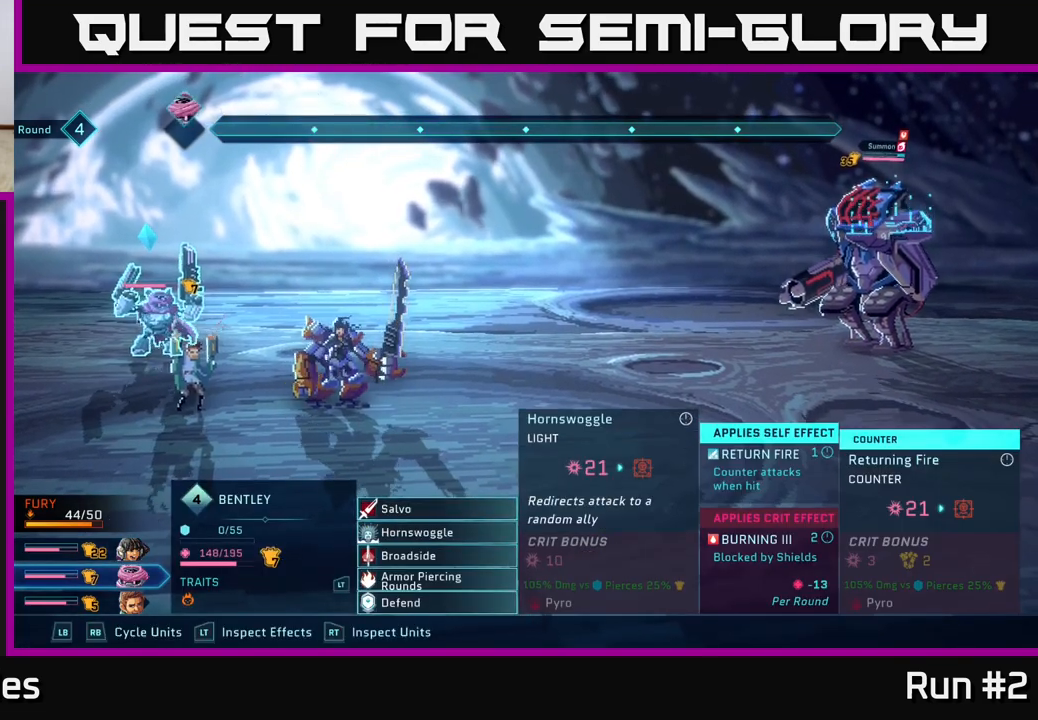
{"buttons": [], "left_stick": "center", "right_stick": "center", "events": [[17, "left_stick", "down"], [183, "left_stick", "center"]]}
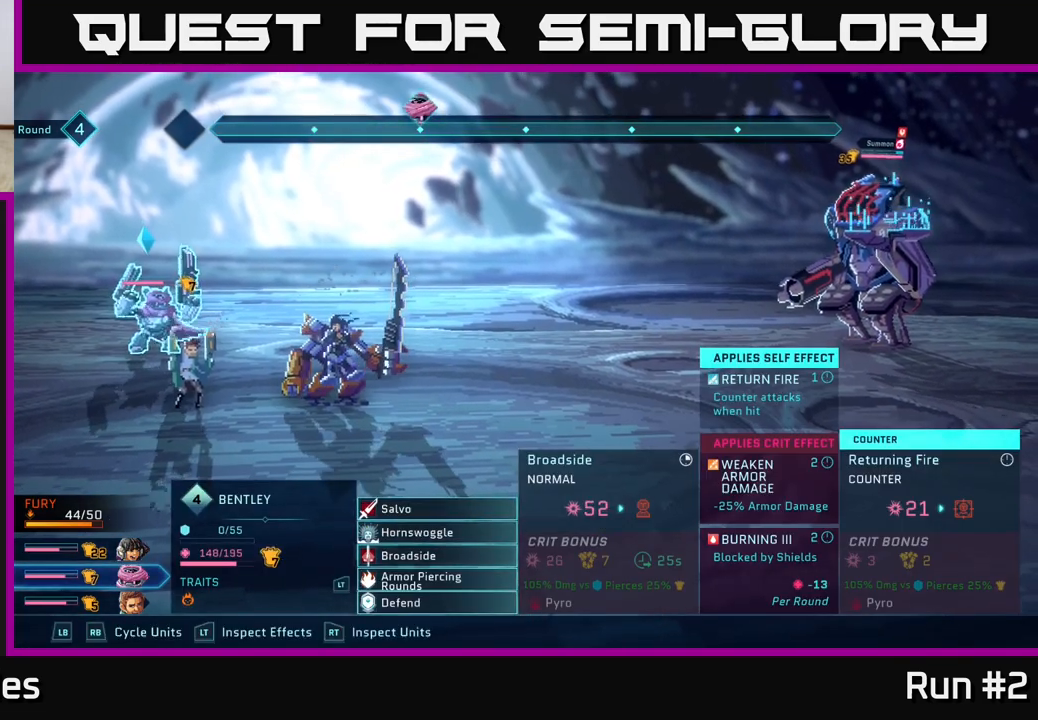
{"buttons": [], "left_stick": "center", "right_stick": "center", "events": []}
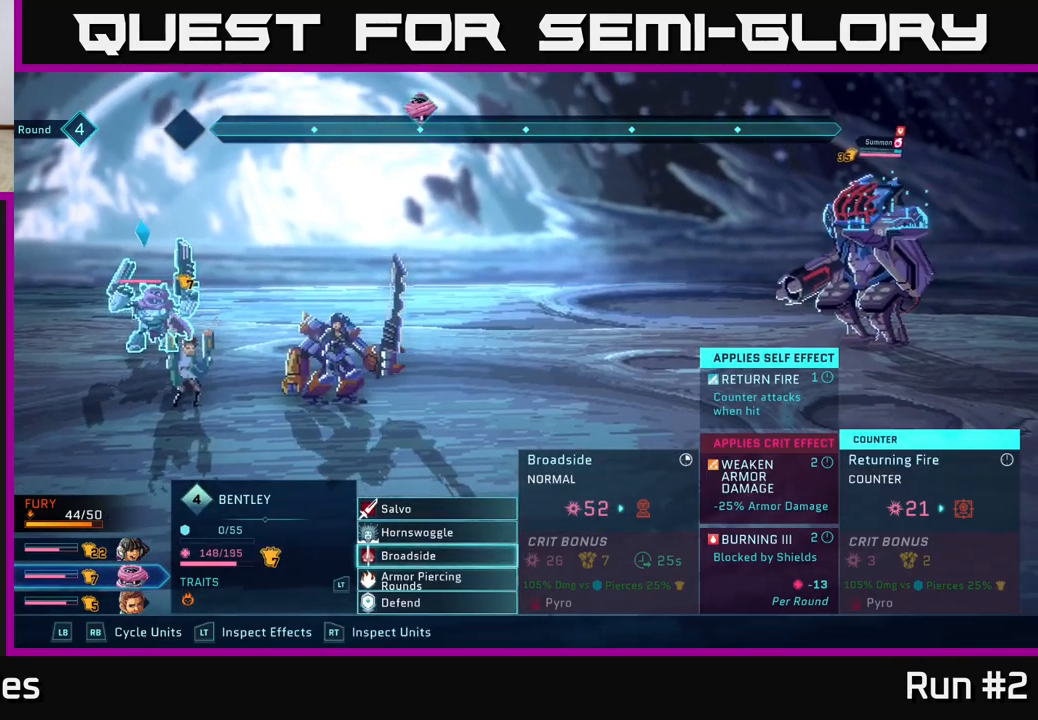
{"buttons": [], "left_stick": "center", "right_stick": "center", "events": [[17, "A", "down"], [217, "A", "up"]]}
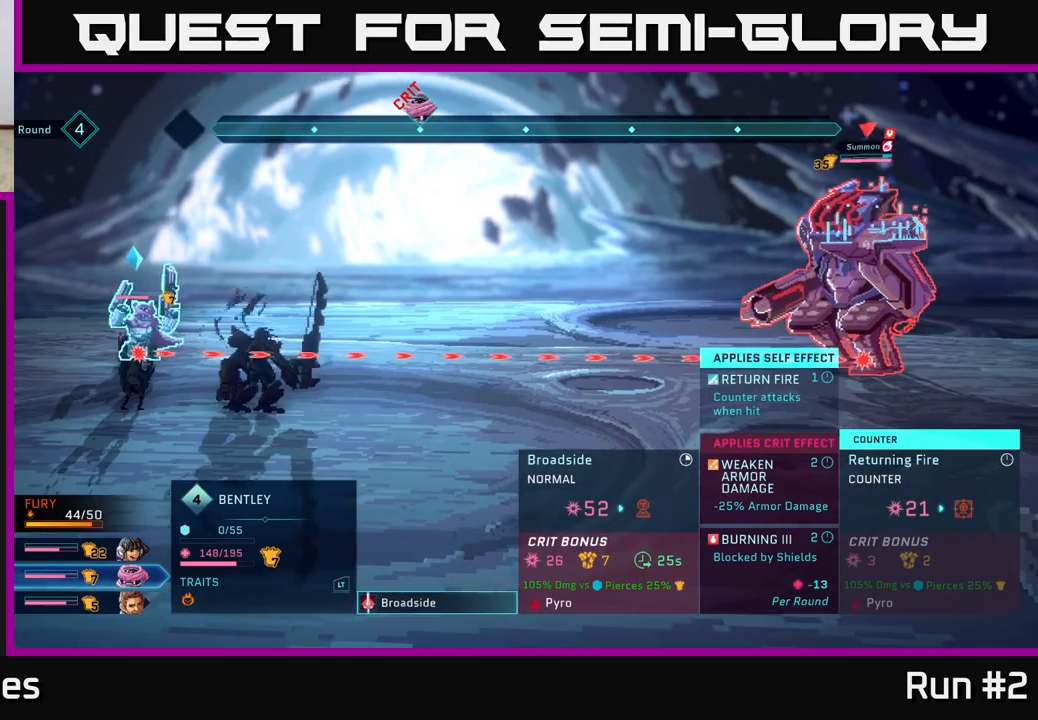
{"buttons": [], "left_stick": "center", "right_stick": "center", "events": []}
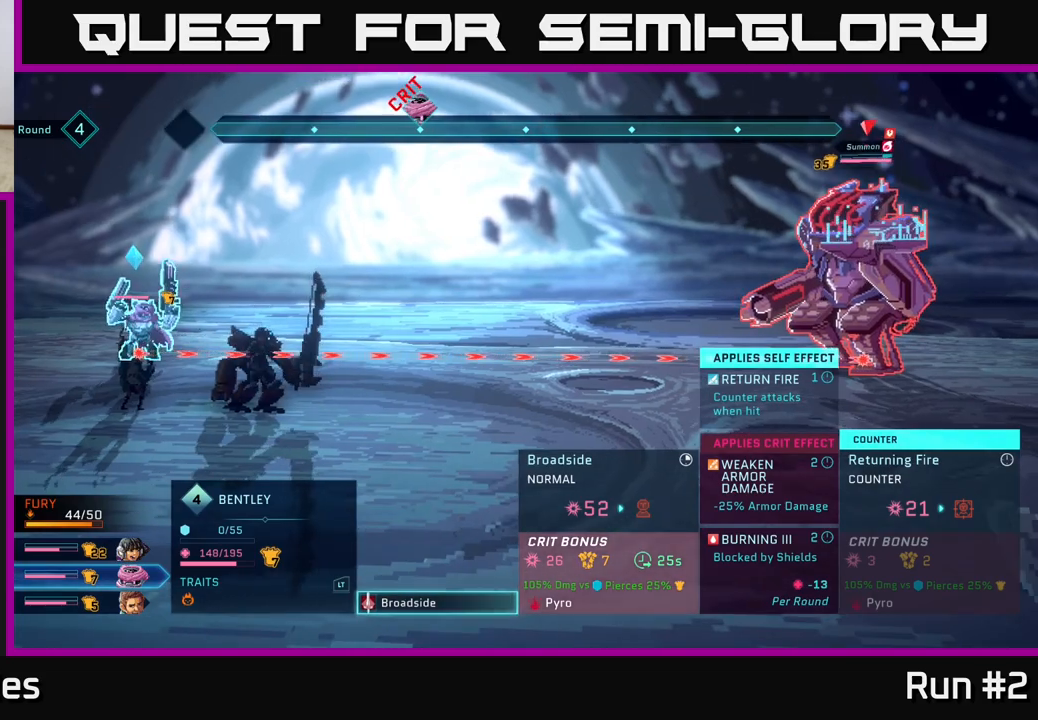
{"buttons": [], "left_stick": "center", "right_stick": "center", "events": []}
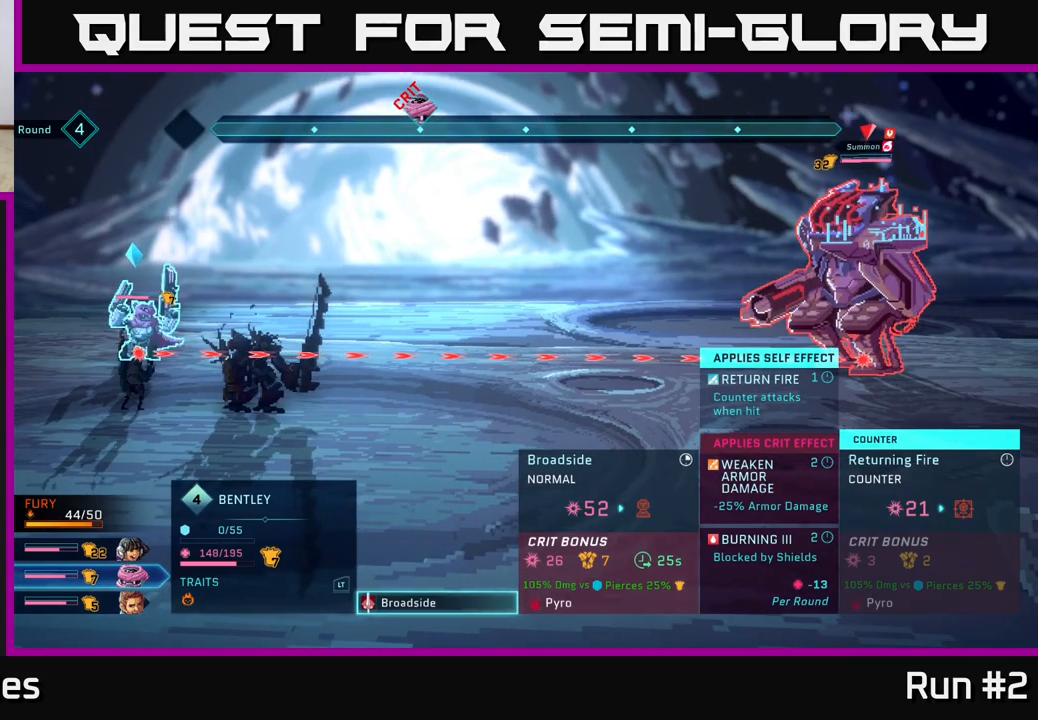
{"buttons": [], "left_stick": "center", "right_stick": "center", "events": []}
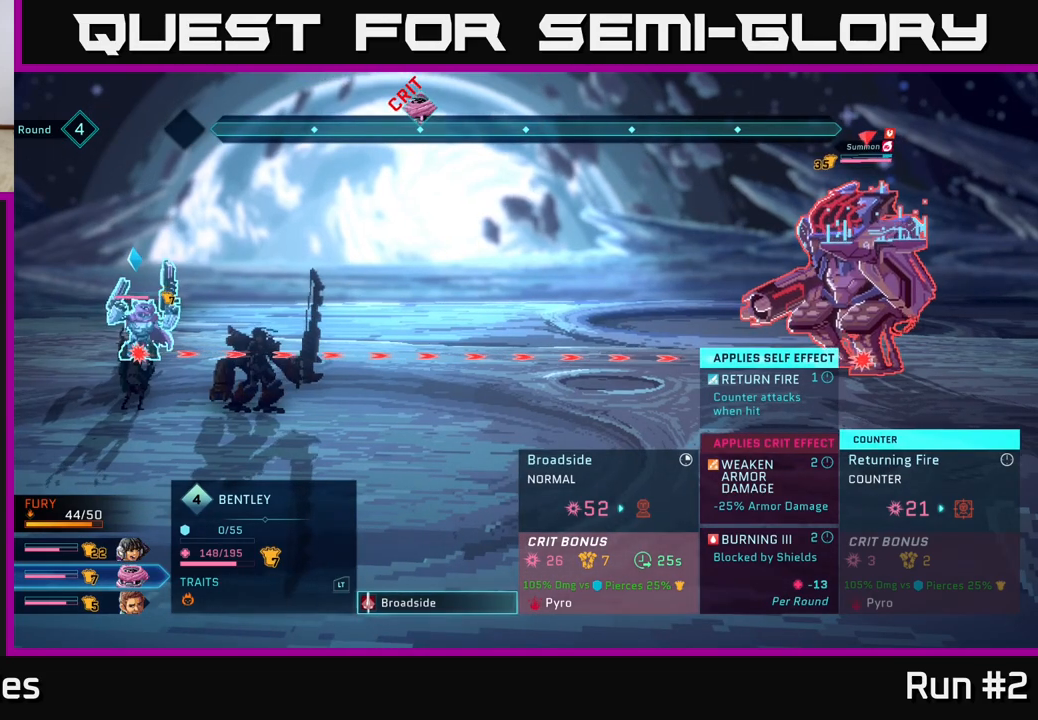
{"buttons": [], "left_stick": "center", "right_stick": "center", "events": [[283, "A", "down"], [500, "A", "up"]]}
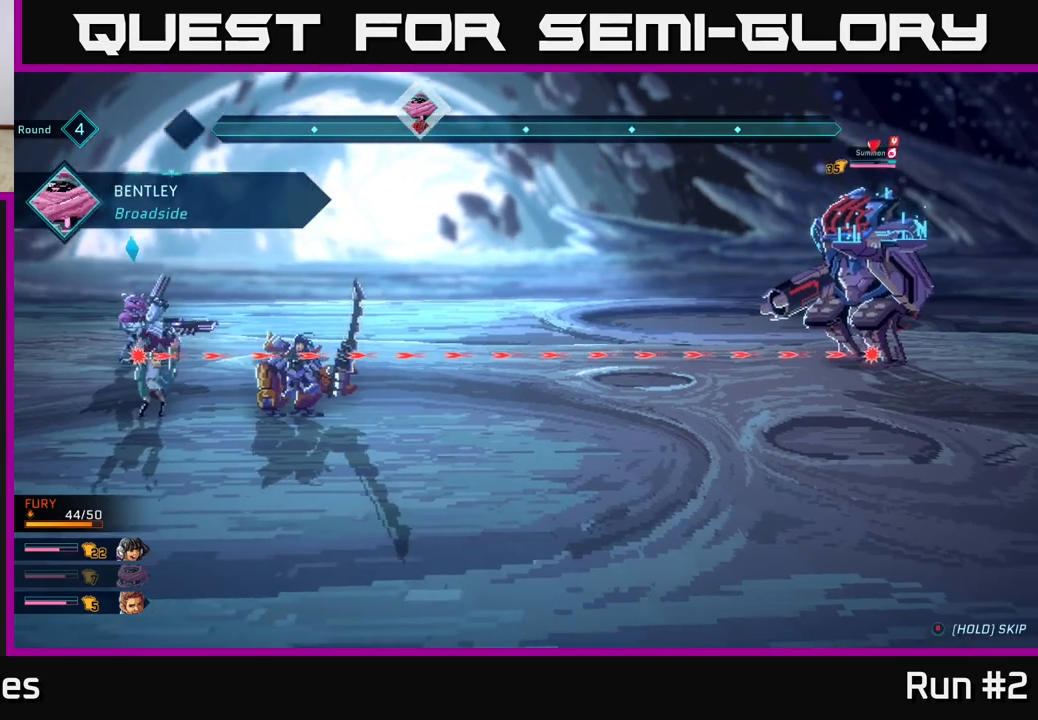
{"buttons": [], "left_stick": "center", "right_stick": "center", "events": []}
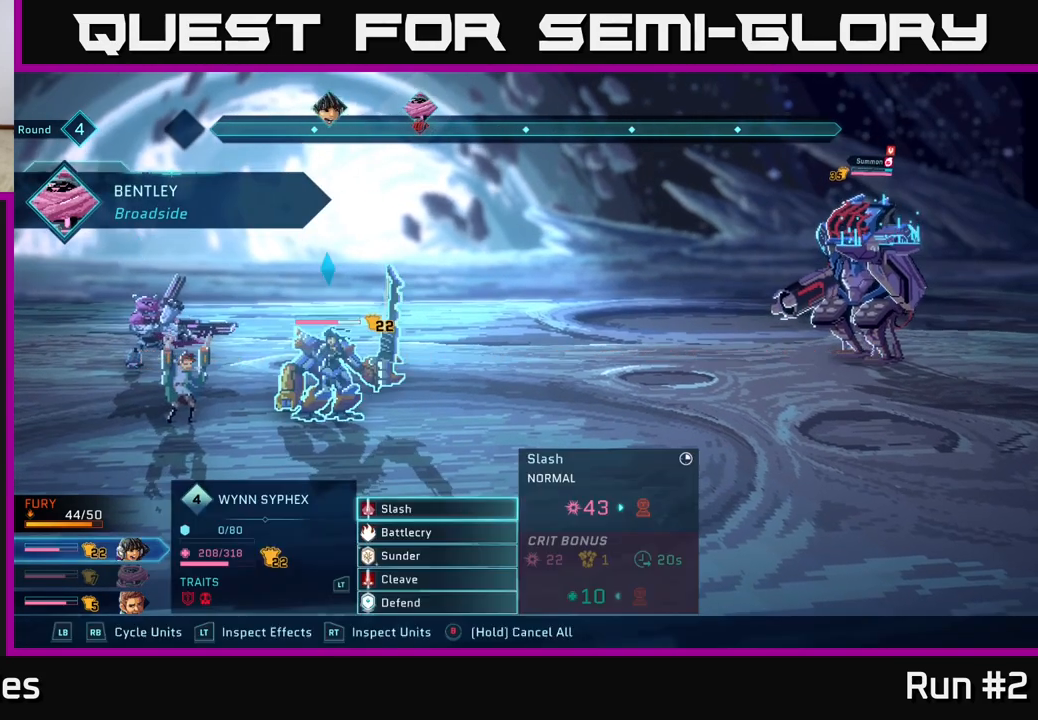
{"buttons": [], "left_stick": "down", "right_stick": "center", "events": [[367, "left_stick", "down"]]}
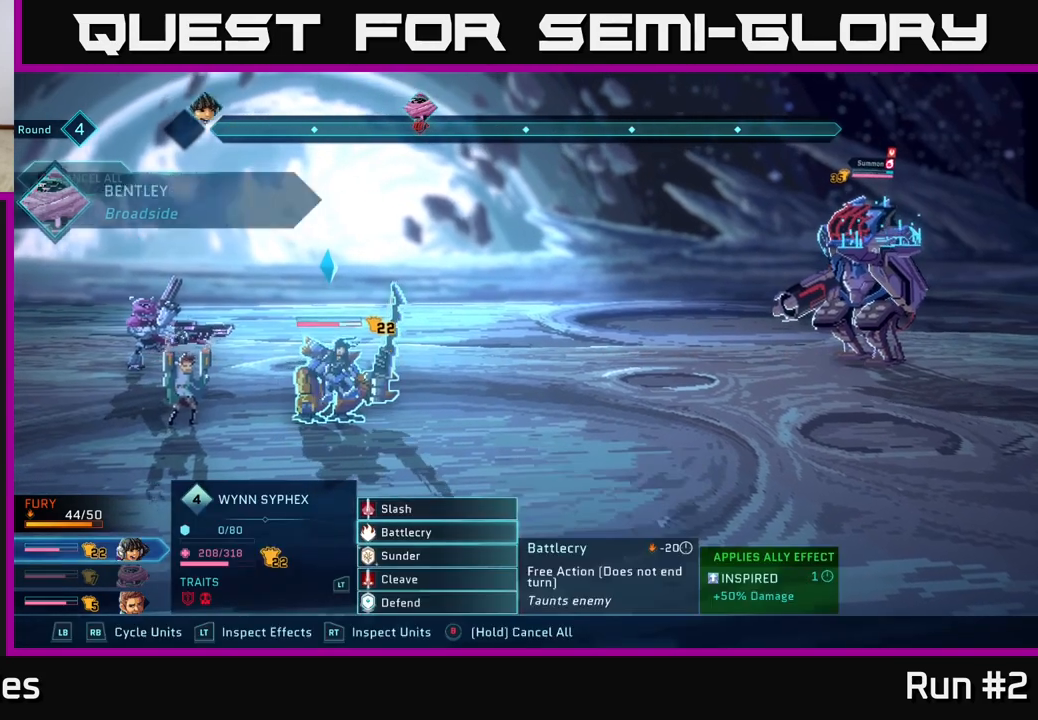
{"buttons": [], "left_stick": "center", "right_stick": "center", "events": [[83, "left_stick", "center"], [217, "left_stick", "down"], [417, "left_stick", "center"]]}
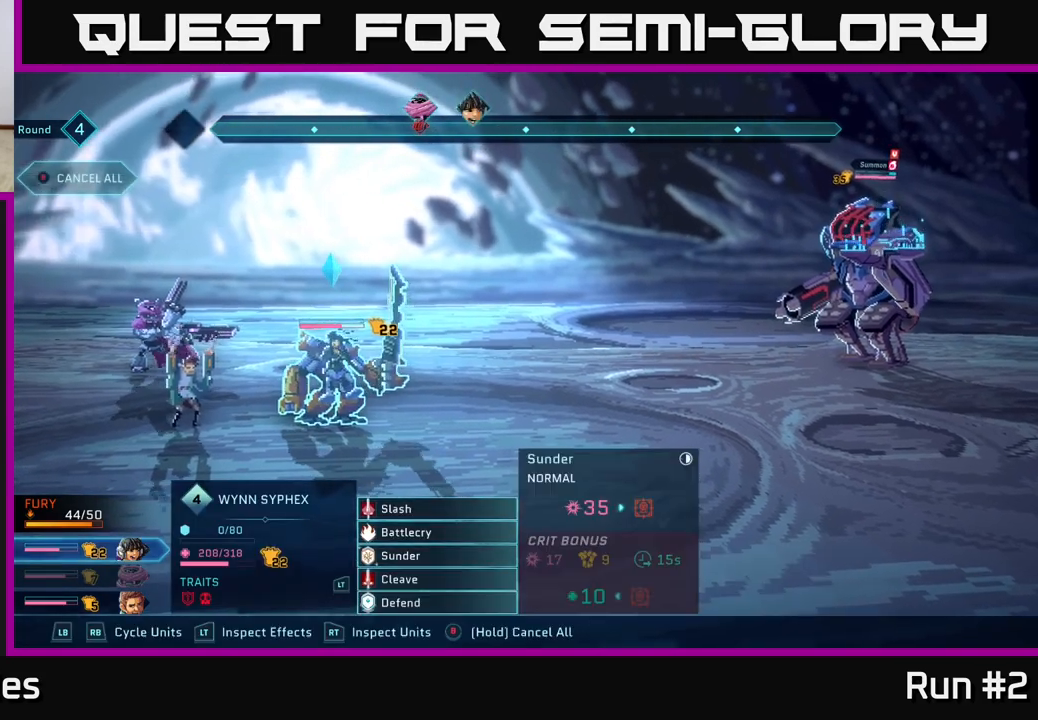
{"buttons": [], "left_stick": "center", "right_stick": "center", "events": [[100, "left_stick", "down"], [350, "left_stick", "center"]]}
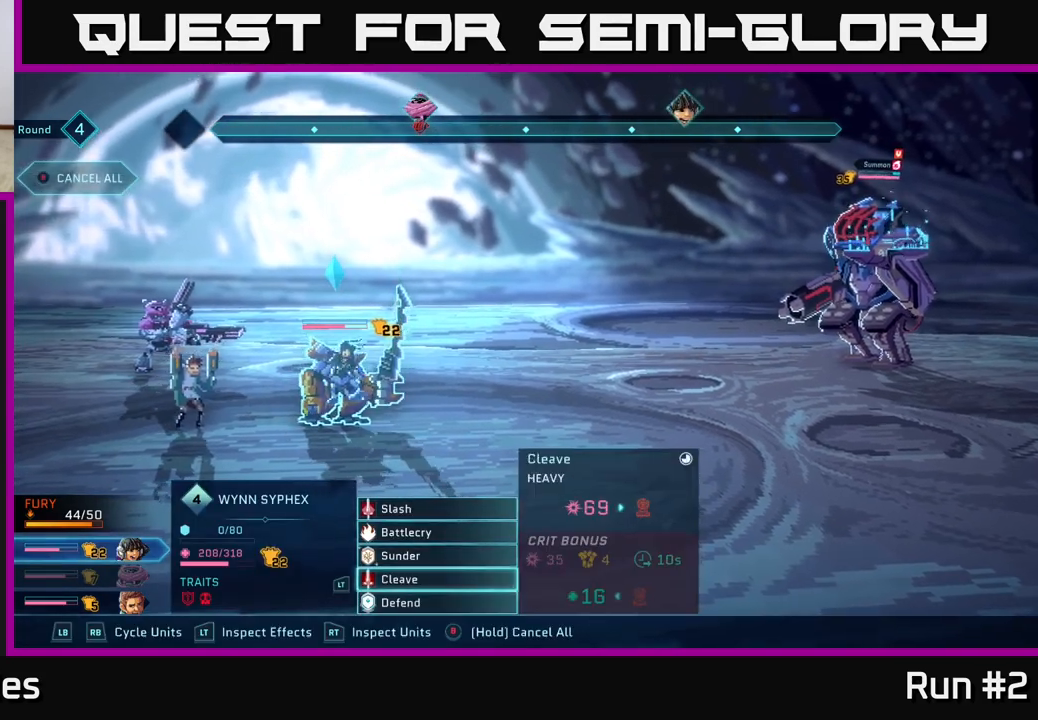
{"buttons": [], "left_stick": "center", "right_stick": "center", "events": [[267, "left_stick", "up"], [433, "left_stick", "center"]]}
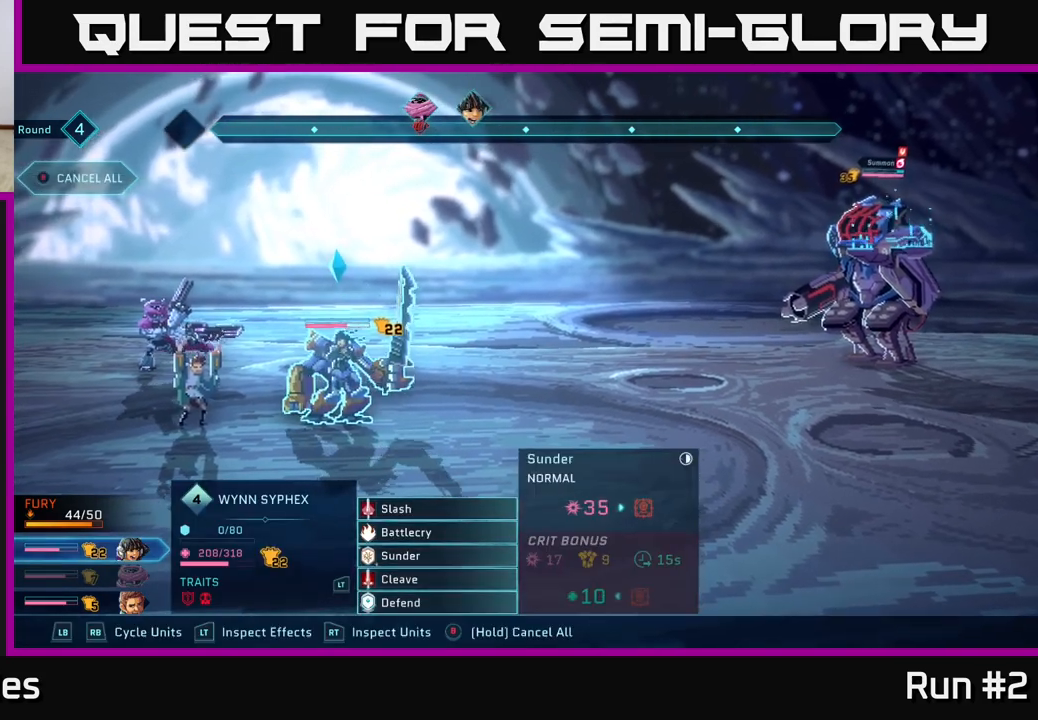
{"buttons": [], "left_stick": "center", "right_stick": "center", "events": [[283, "left_stick", "down"], [467, "left_stick", "center"]]}
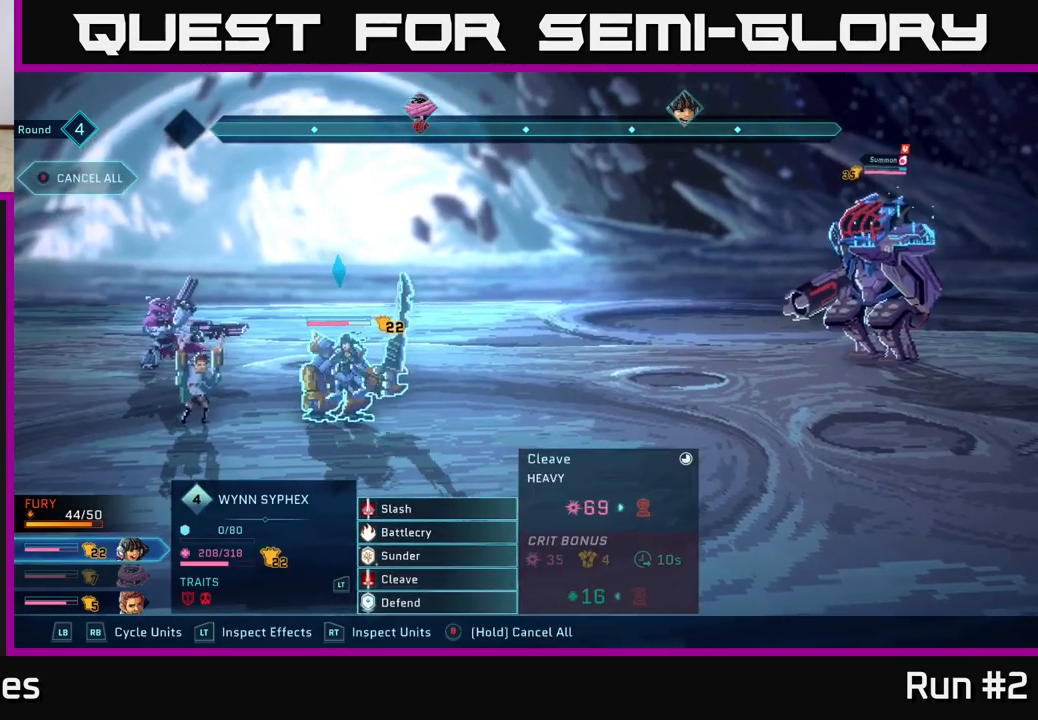
{"buttons": [], "left_stick": "center", "right_stick": "center", "events": [[217, "A", "down"], [417, "A", "up"]]}
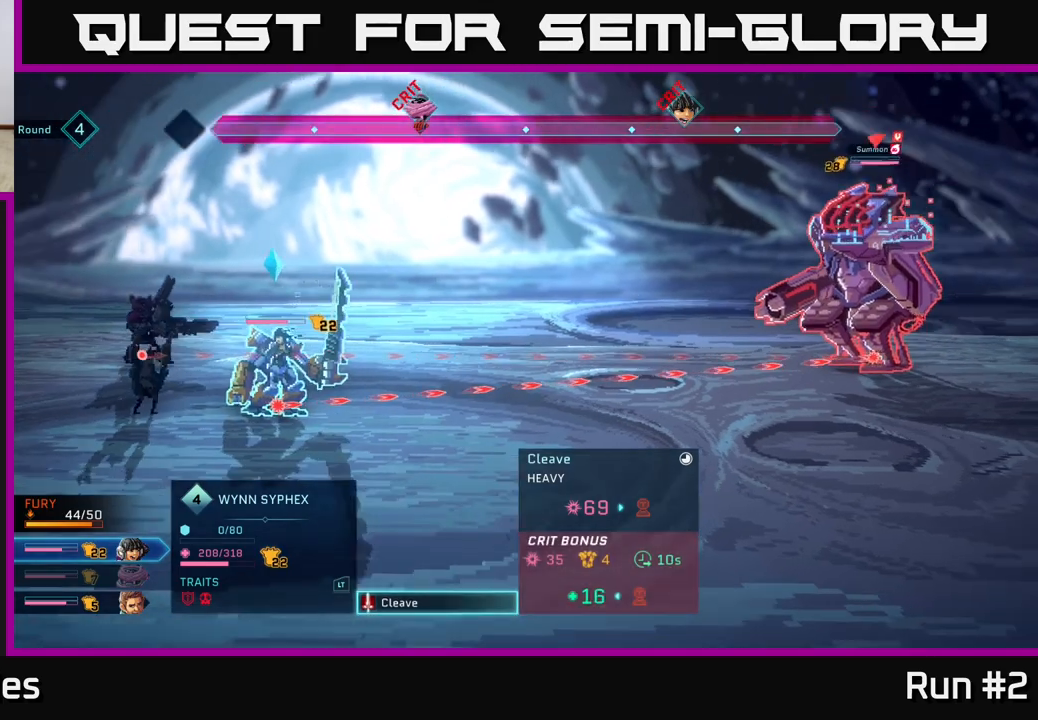
{"buttons": [], "left_stick": "center", "right_stick": "center", "events": []}
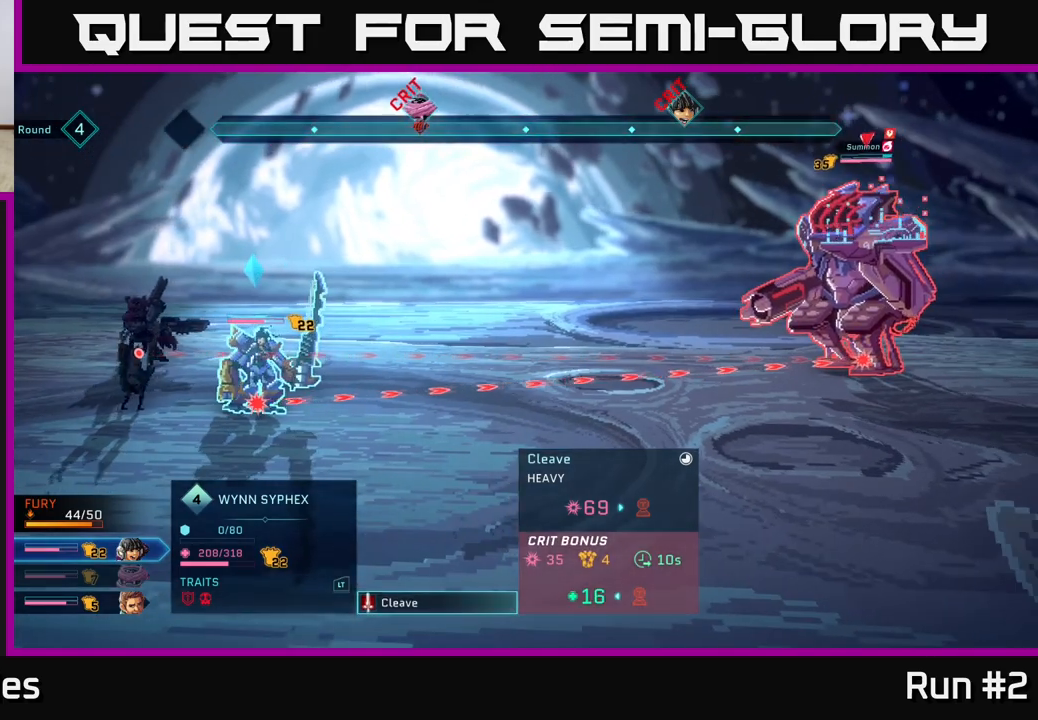
{"buttons": ["A"], "left_stick": "center", "right_stick": "center", "events": [[417, "A", "down"]]}
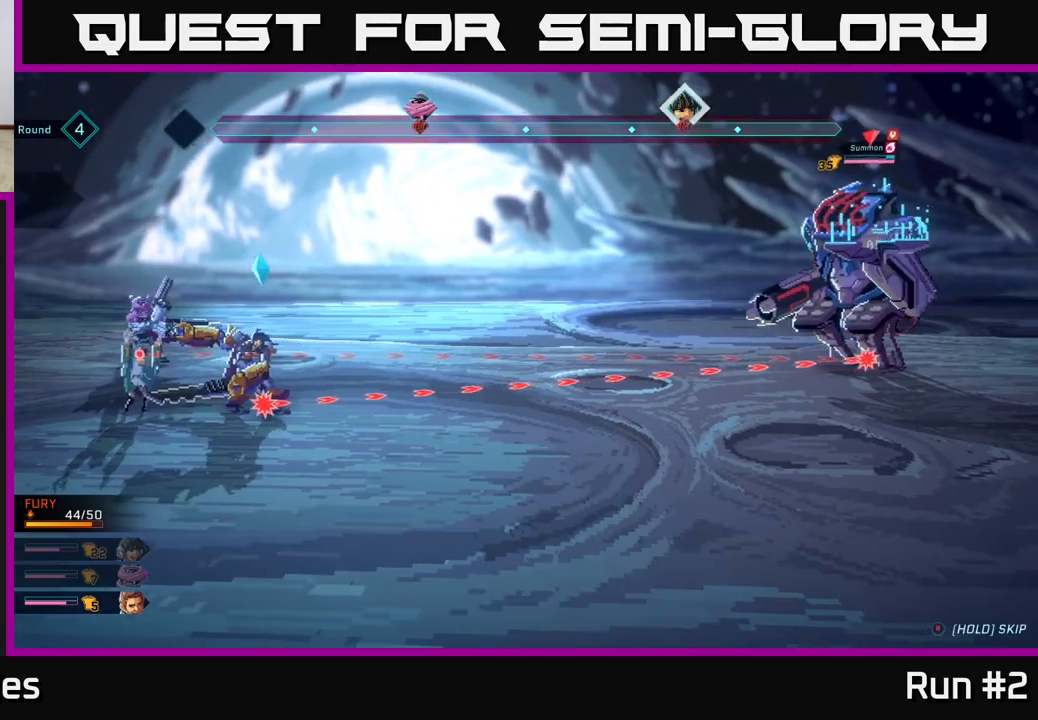
{"buttons": [], "left_stick": "center", "right_stick": "center", "events": [[183, "A", "up"]]}